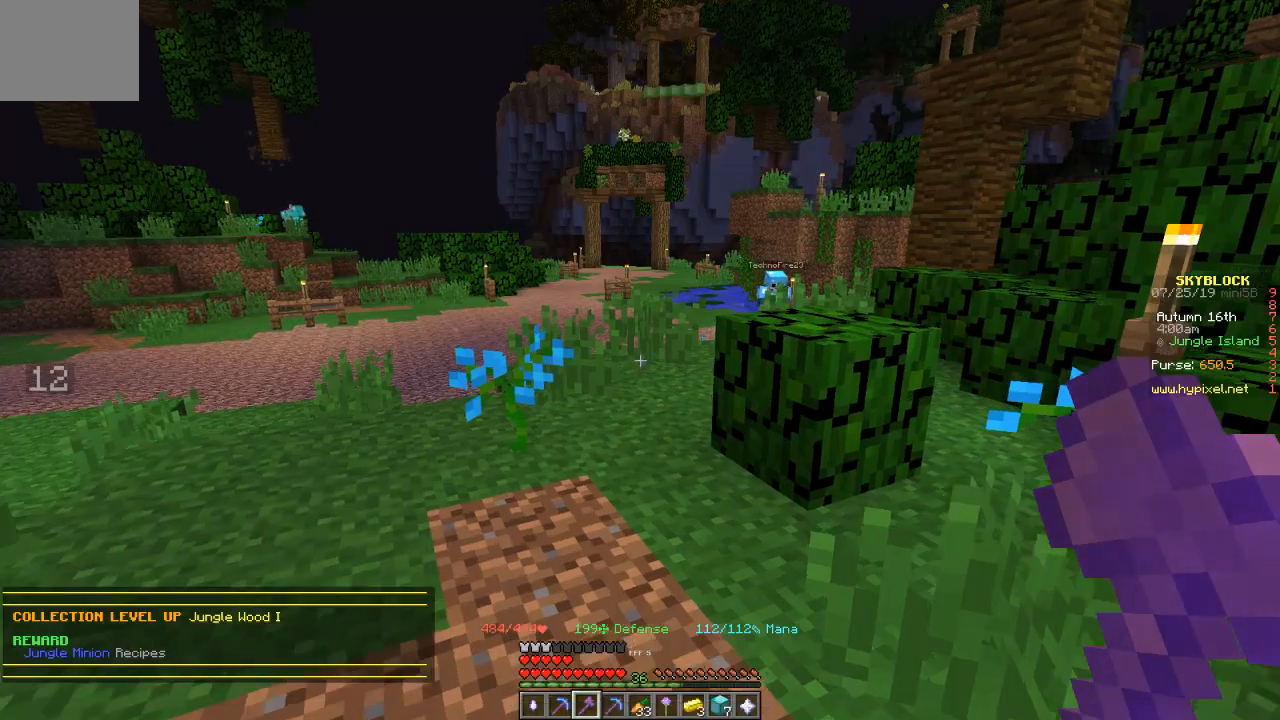
Gameplay with keyboard; each line is a JSON object with the keys held at the frame after it. "events" lists presses ("down") and releases ("up") of "a", "d", "s" and "w" between this image and that frame as [ms after this image, input, new state], when the widget could be followed in between. No other keys are recorded. Mouse input is not recorded.
{"keys": ["w"], "events": []}
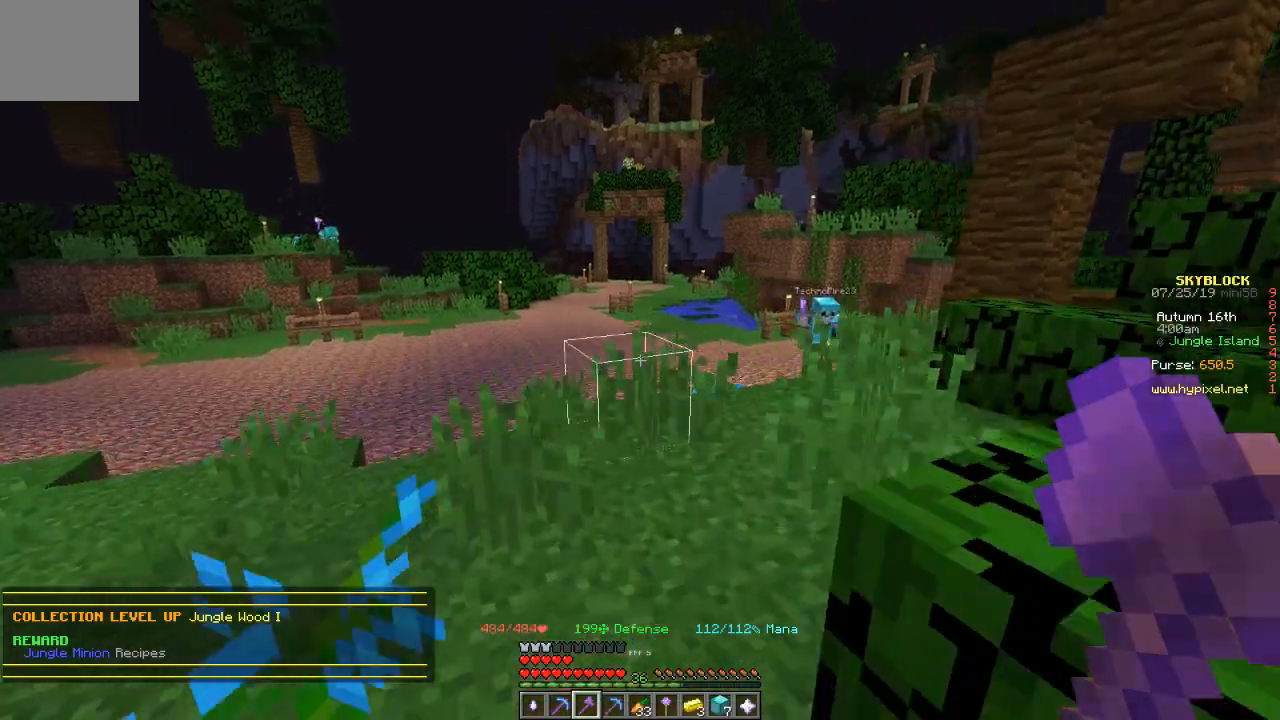
{"keys": ["w"], "events": []}
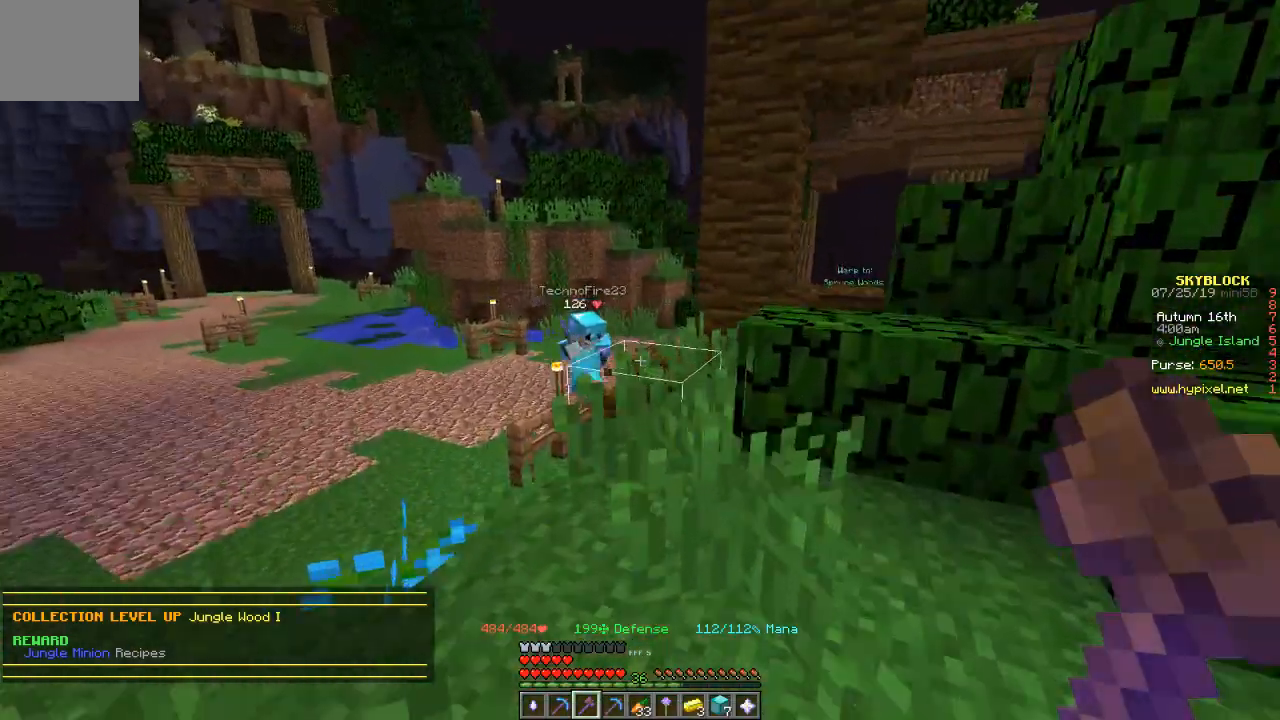
{"keys": ["w"], "events": [[34, "a", "down"], [201, "a", "up"]]}
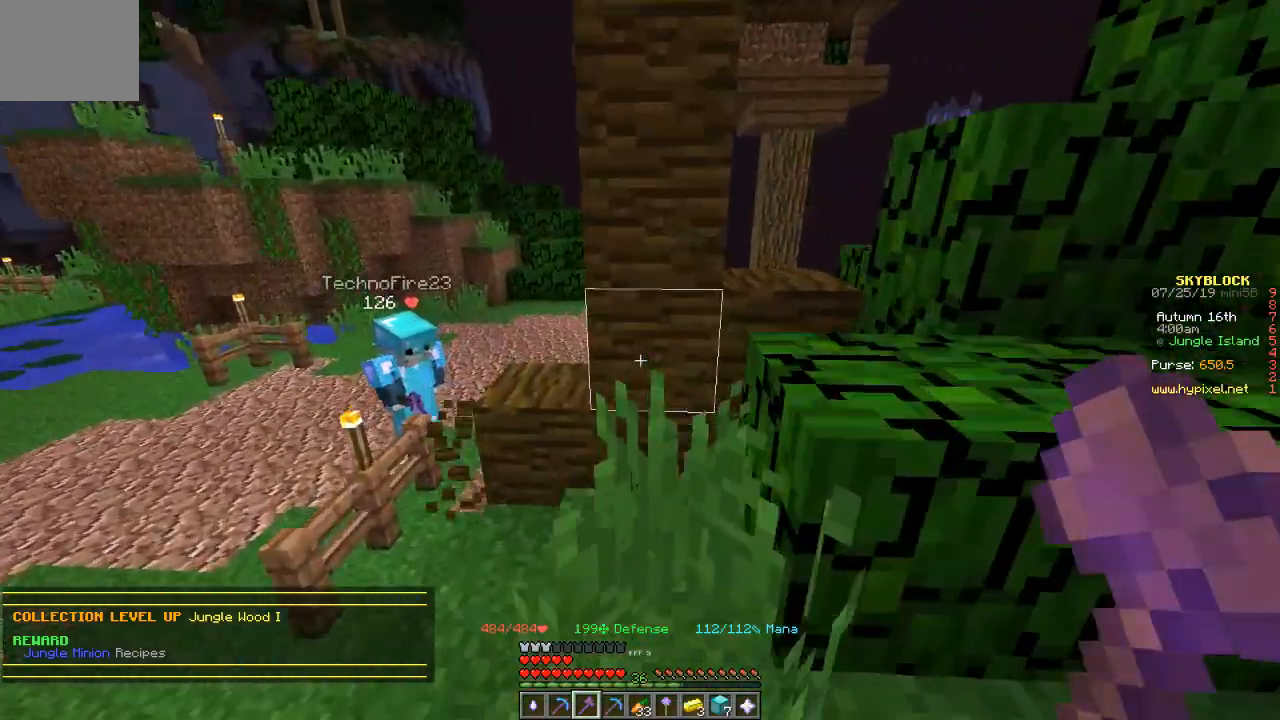
{"keys": [], "events": [[300, "w", "up"]]}
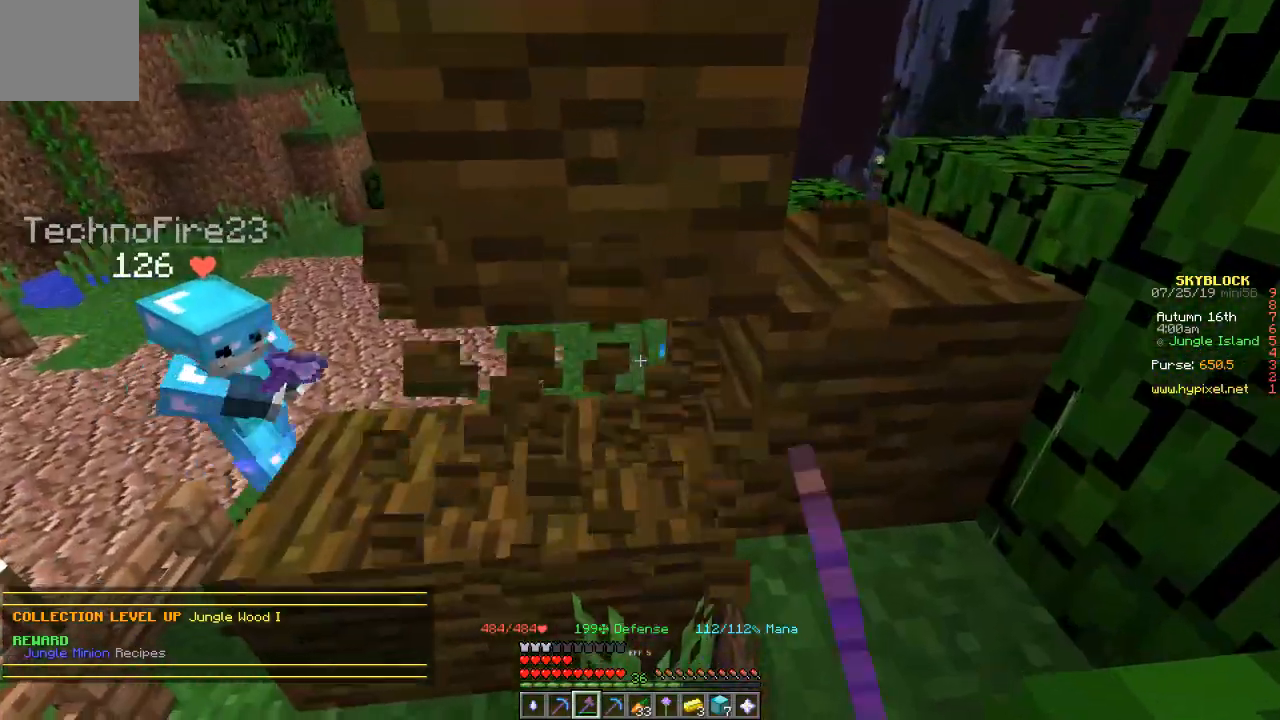
{"keys": [], "events": []}
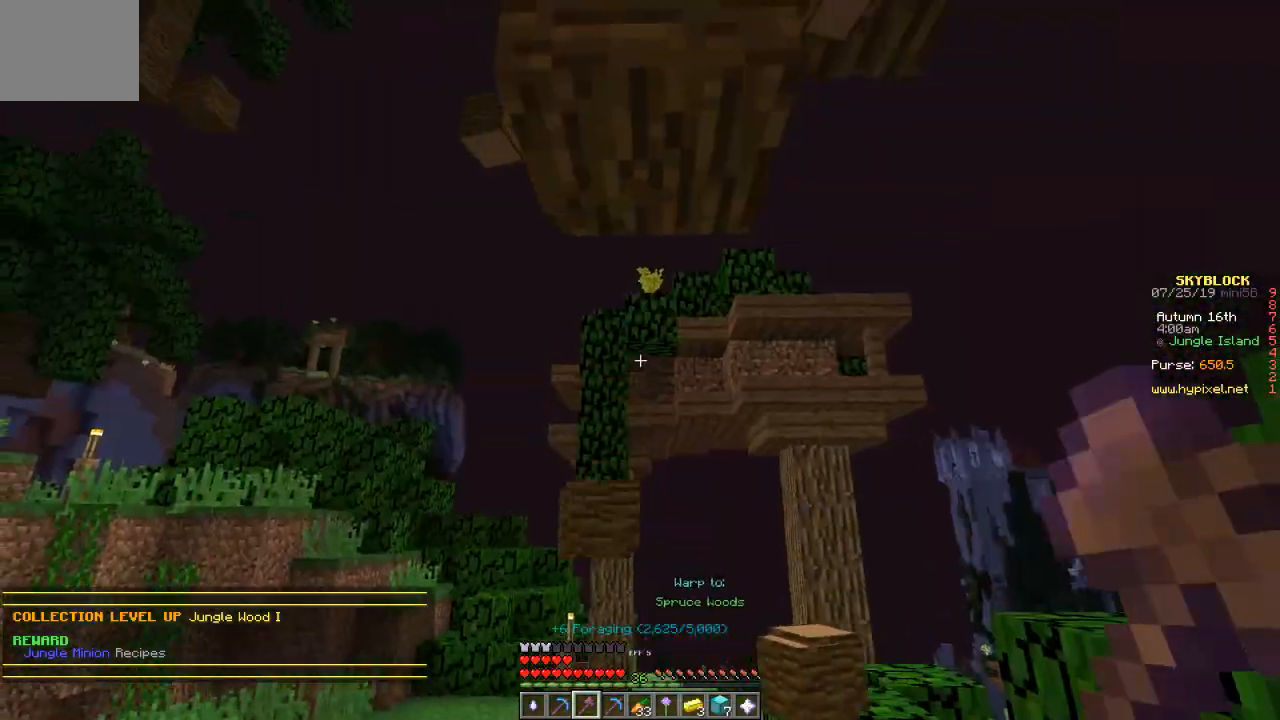
{"keys": [], "events": [[334, "w", "down"], [500, "w", "up"]]}
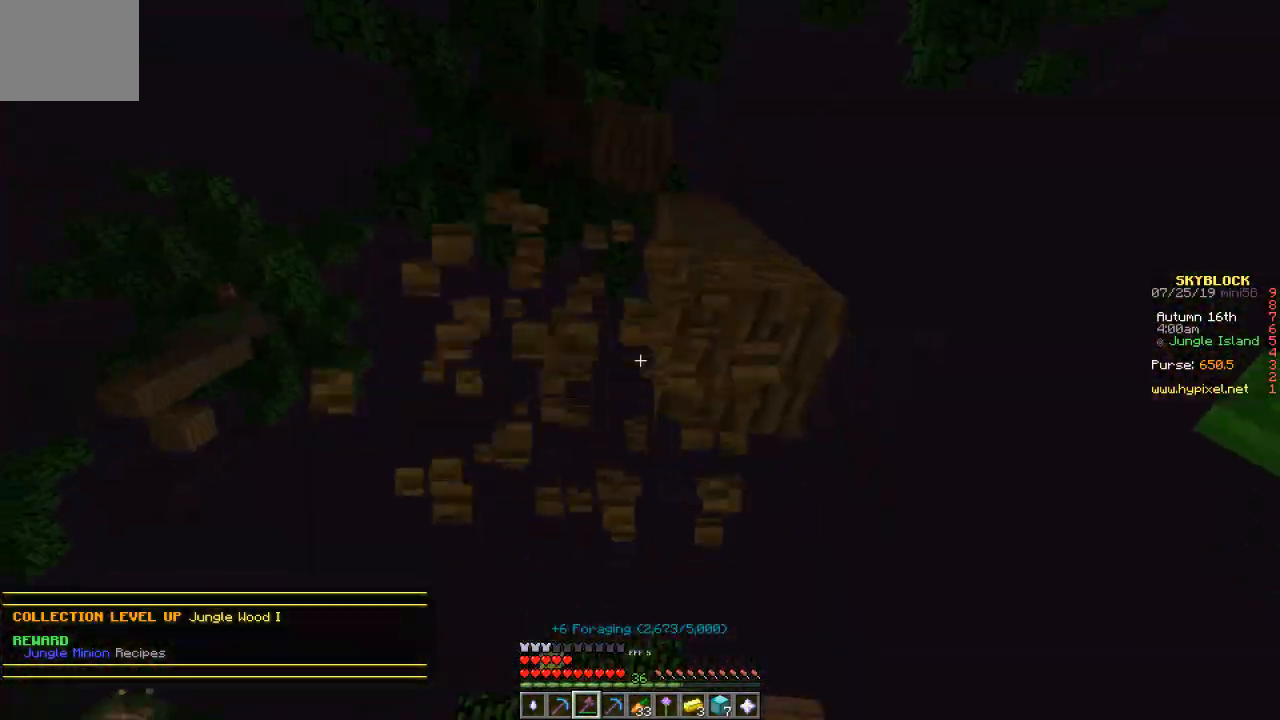
{"keys": [], "events": []}
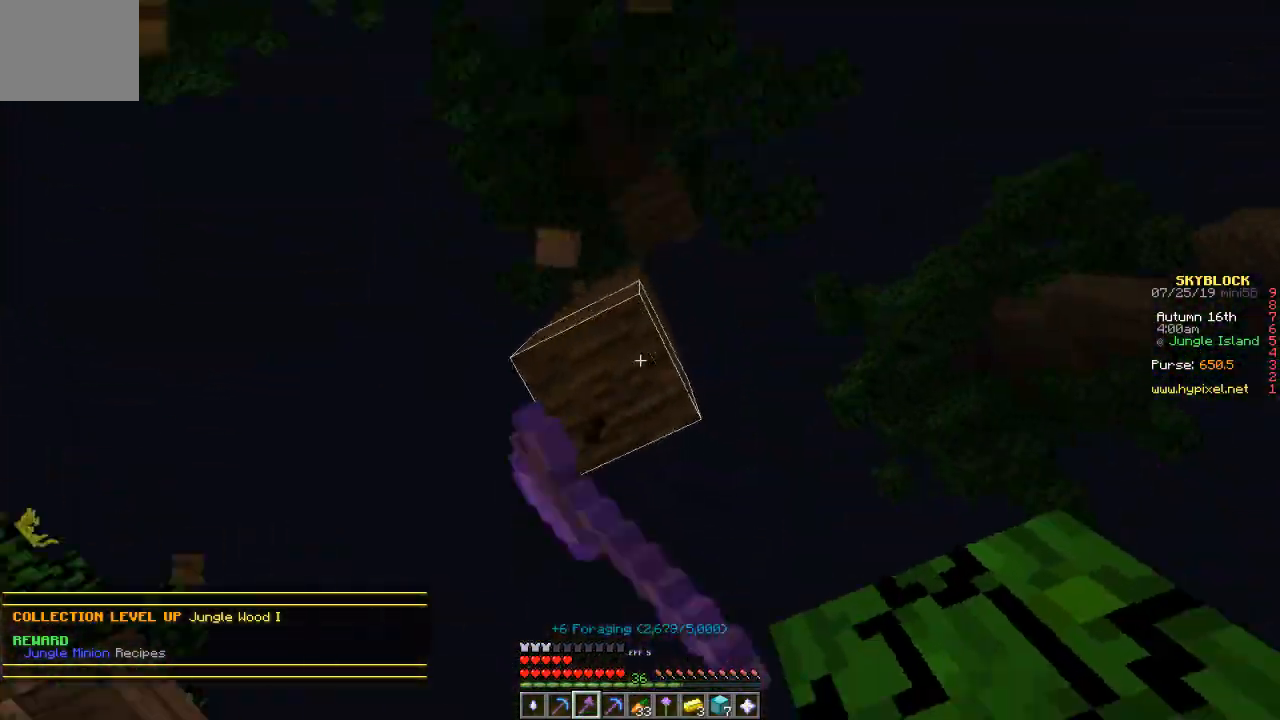
{"keys": ["w"], "events": [[500, "w", "down"]]}
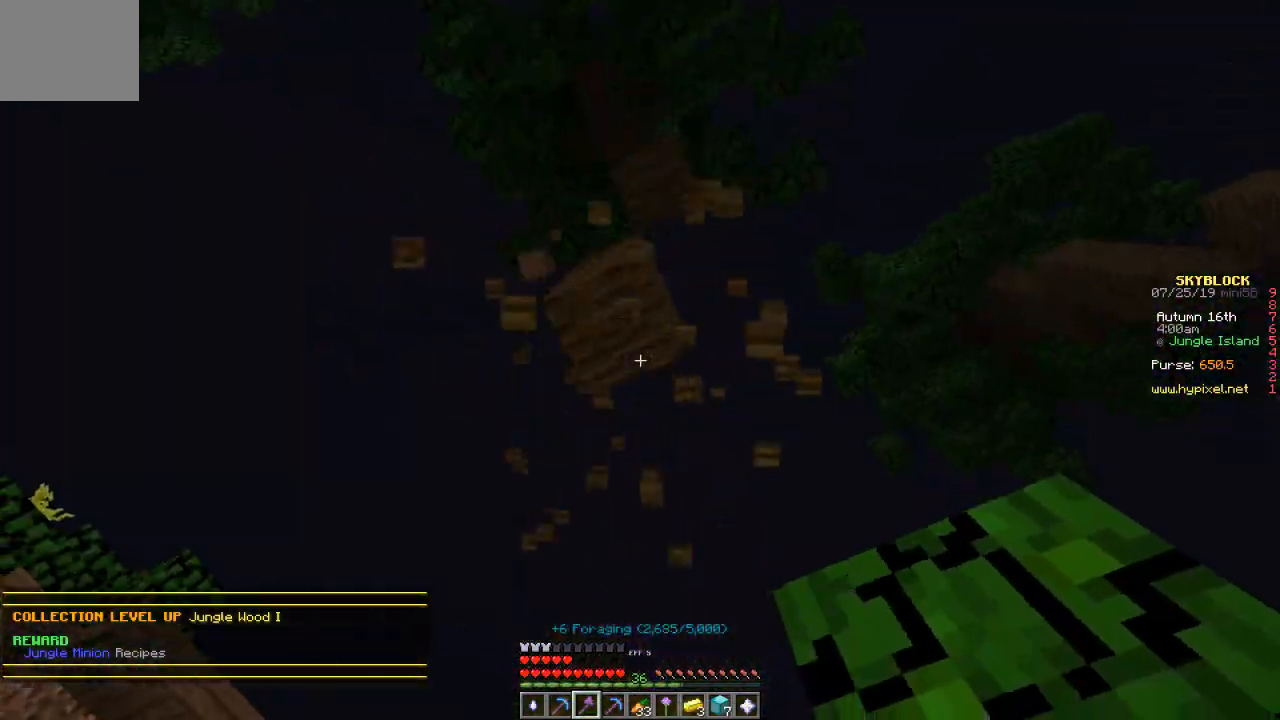
{"keys": [], "events": [[167, "w", "up"]]}
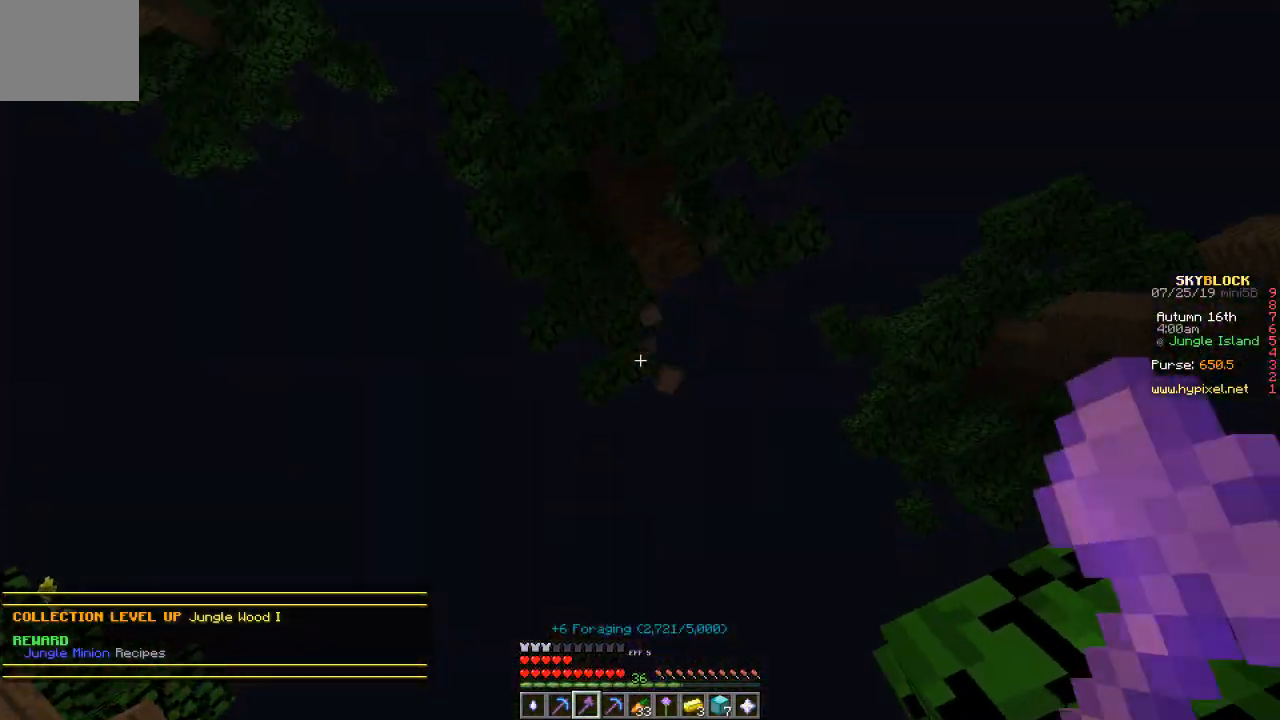
{"keys": [], "events": []}
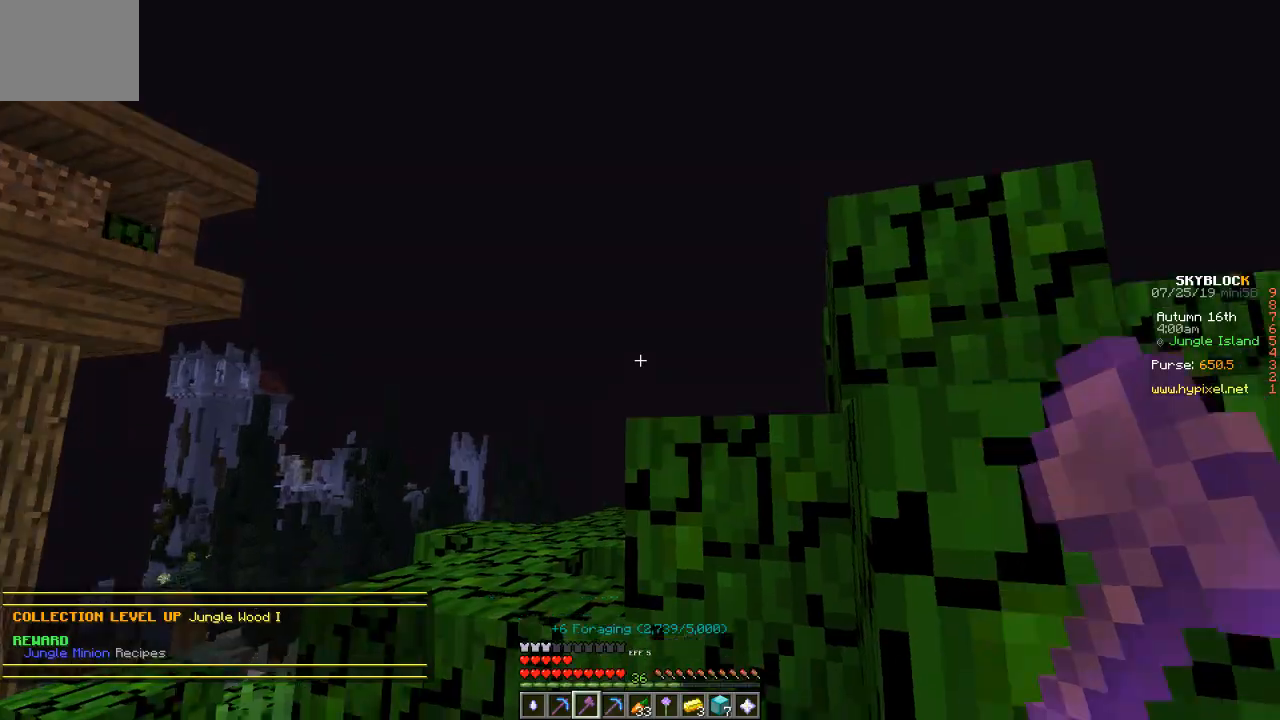
{"keys": ["w"], "events": [[434, "w", "down"]]}
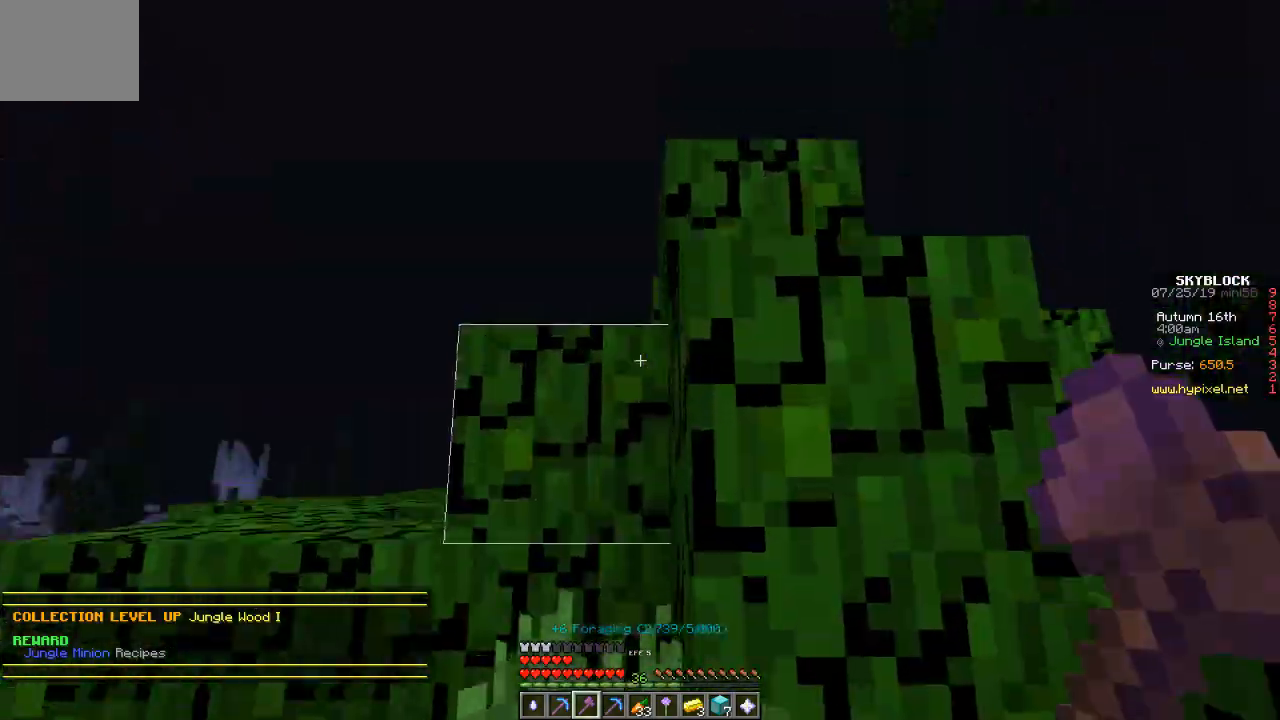
{"keys": ["a", "w"], "events": [[66, "a", "down"]]}
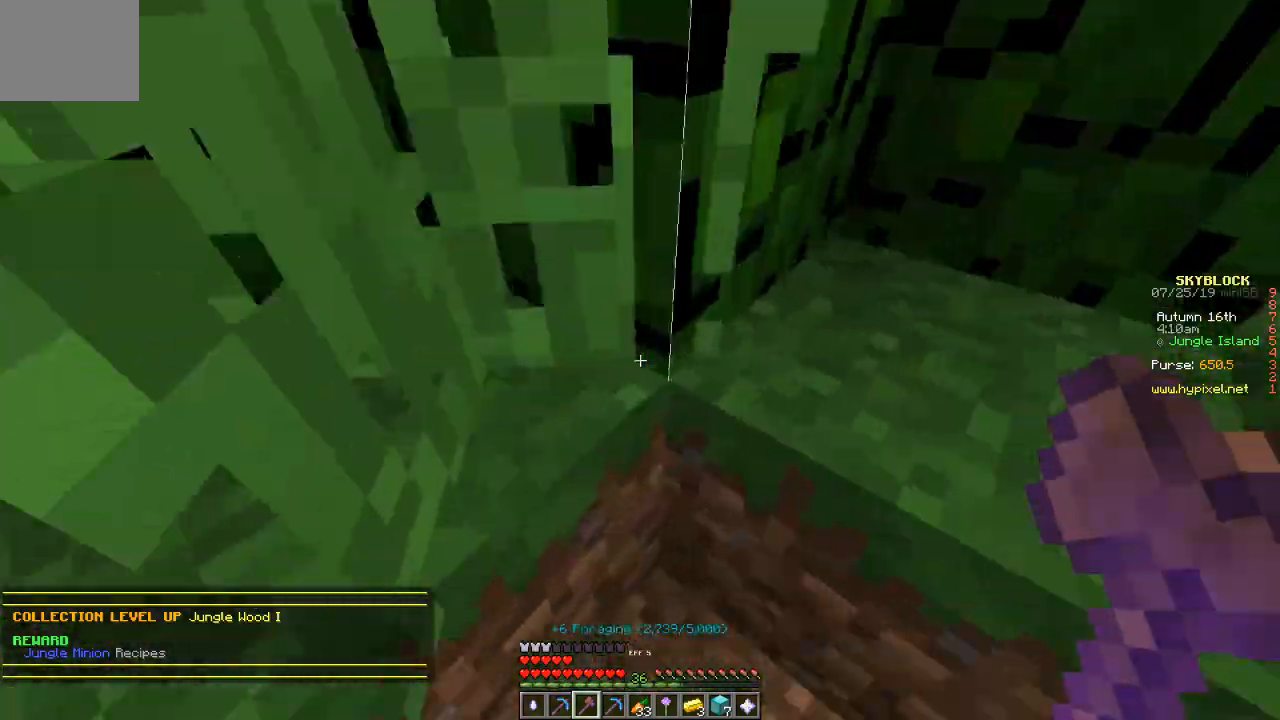
{"keys": ["a"], "events": [[33, "w", "up"], [100, "a", "up"], [300, "a", "down"]]}
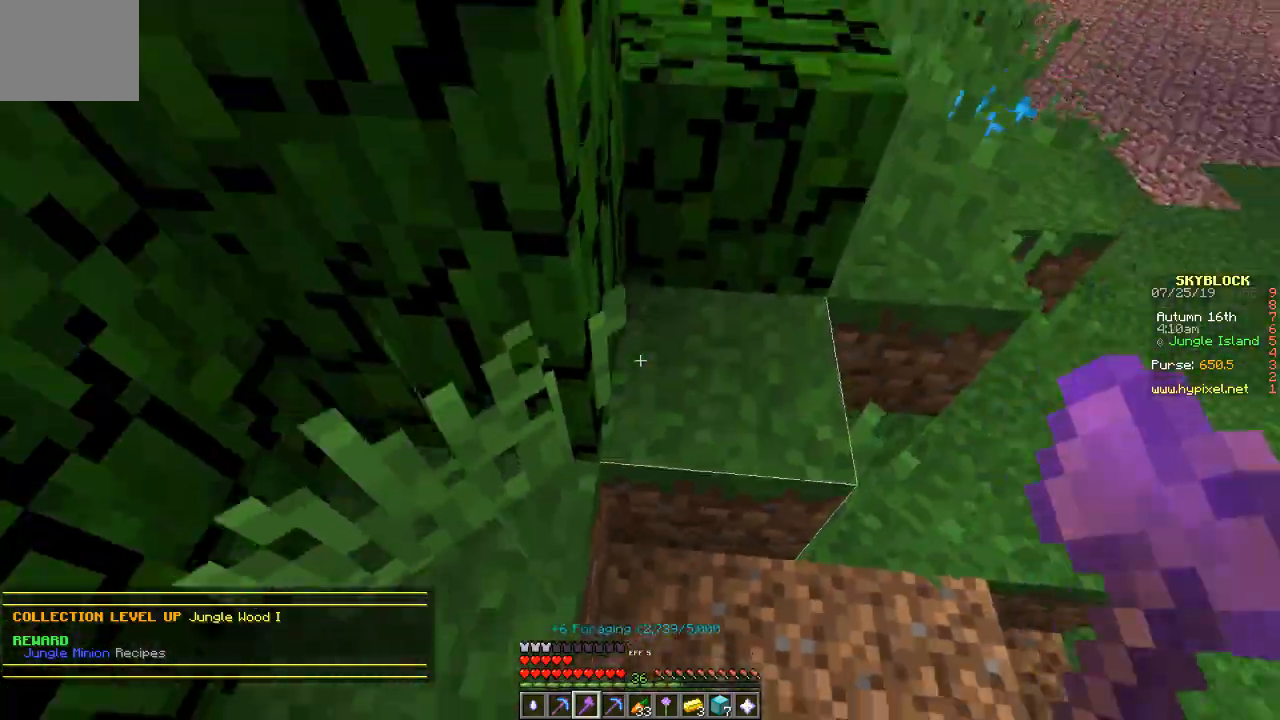
{"keys": [], "events": [[467, "a", "up"]]}